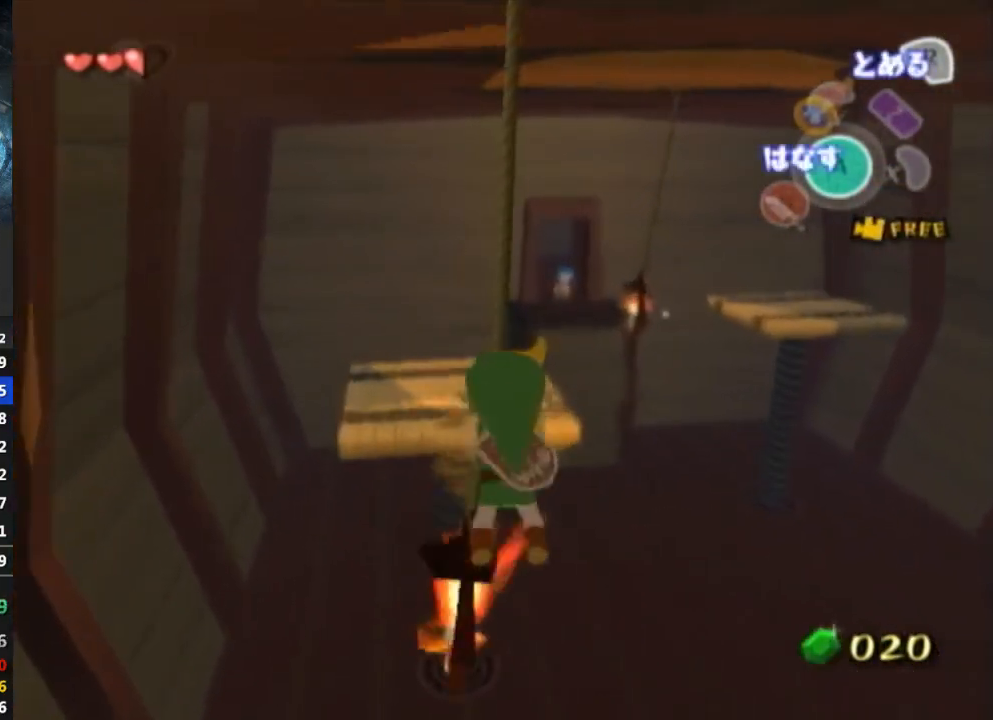
Gameplay with a controller (Nintendo layout); each line is a JSON object with the inputs held at the frame after it. "events" lists button and stick changes between this image and that frame as [ms after this image, input, new state], when the widget could be followed in between. Not read: L3 R3.
{"buttons": [], "left_stick": "center", "right_stick": "left", "events": [[67, "A", "down"], [100, "A", "up"], [200, "left_stick", "center"], [400, "right_stick", "left"]]}
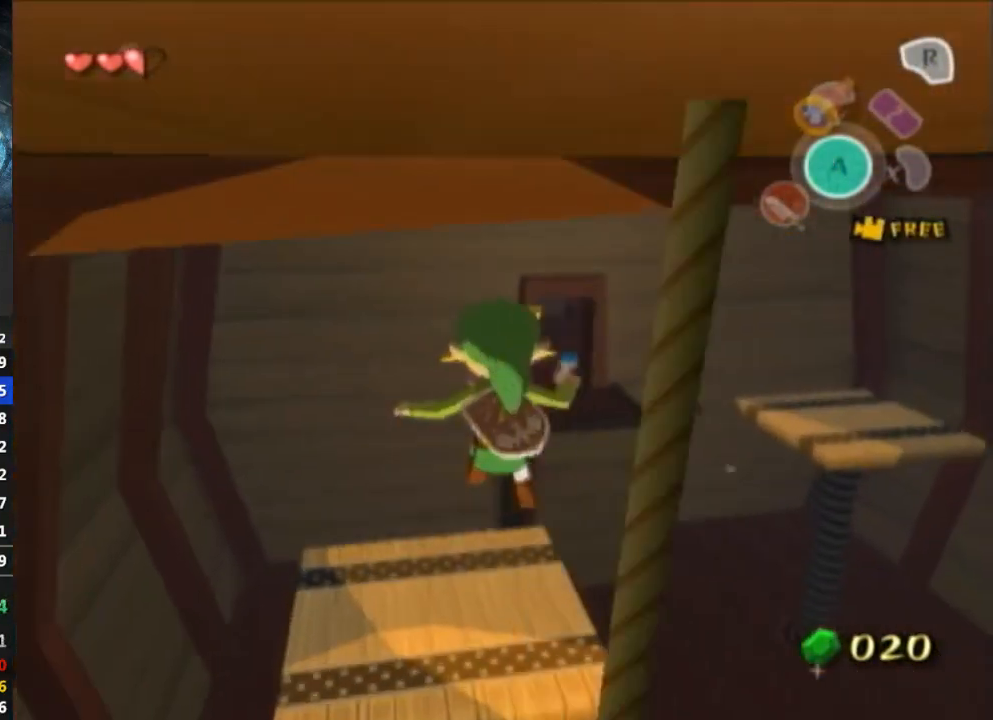
{"buttons": [], "left_stick": "center", "right_stick": "center", "events": [[100, "right_stick", "center"]]}
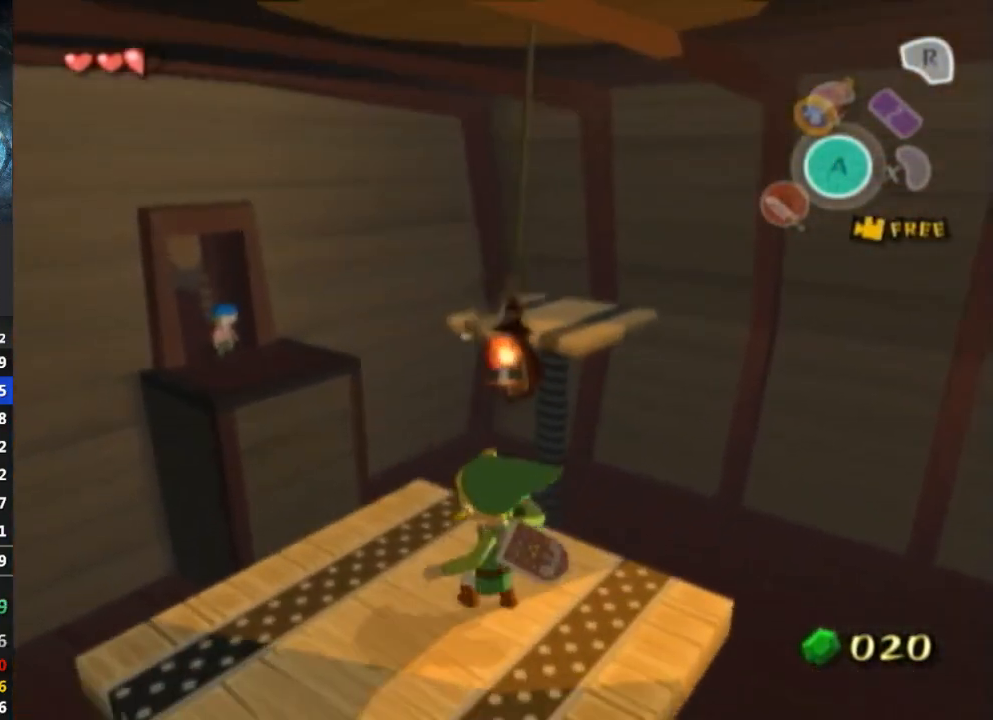
{"buttons": [], "left_stick": "up", "right_stick": "center", "events": [[233, "left_stick", "up"]]}
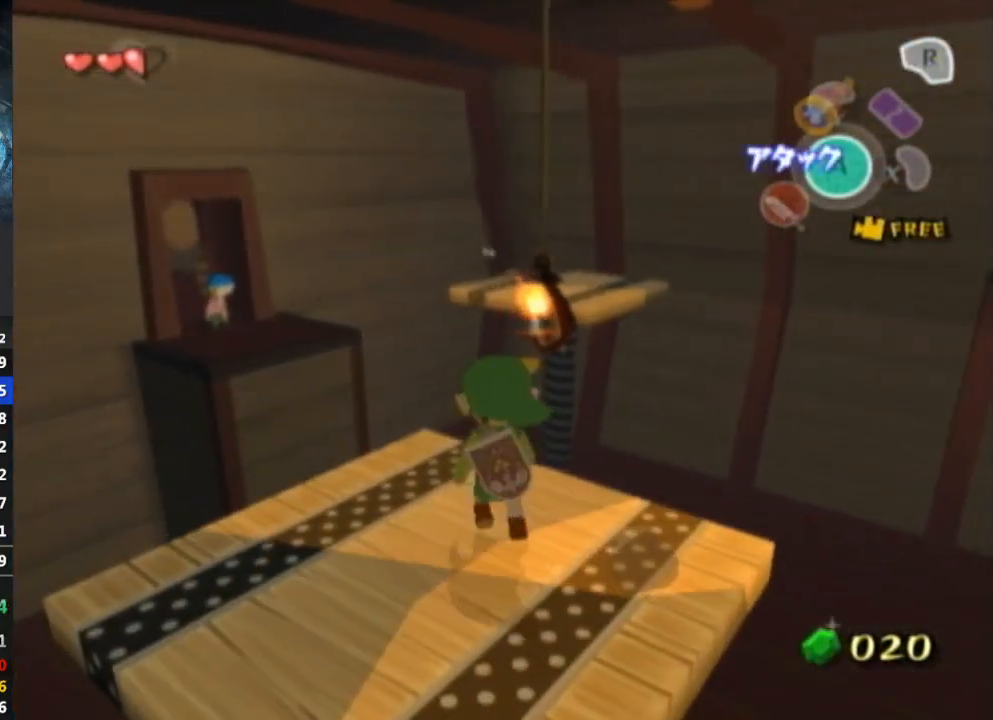
{"buttons": [], "left_stick": "up", "right_stick": "center", "events": []}
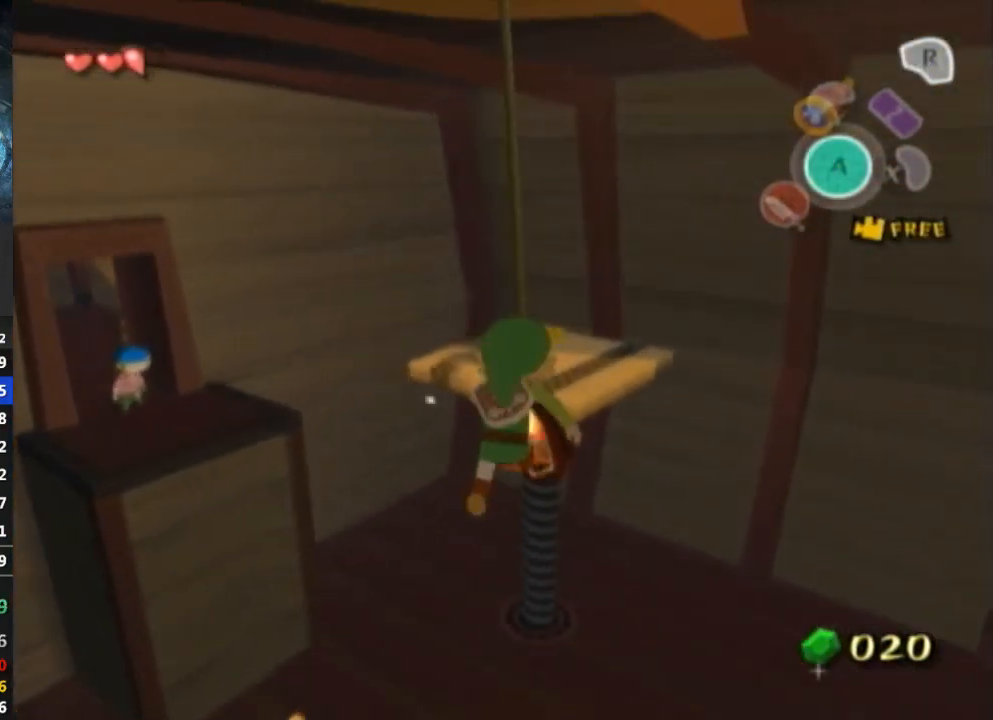
{"buttons": [], "left_stick": "center", "right_stick": "center", "events": [[267, "A", "down"], [367, "A", "up"], [433, "left_stick", "center"]]}
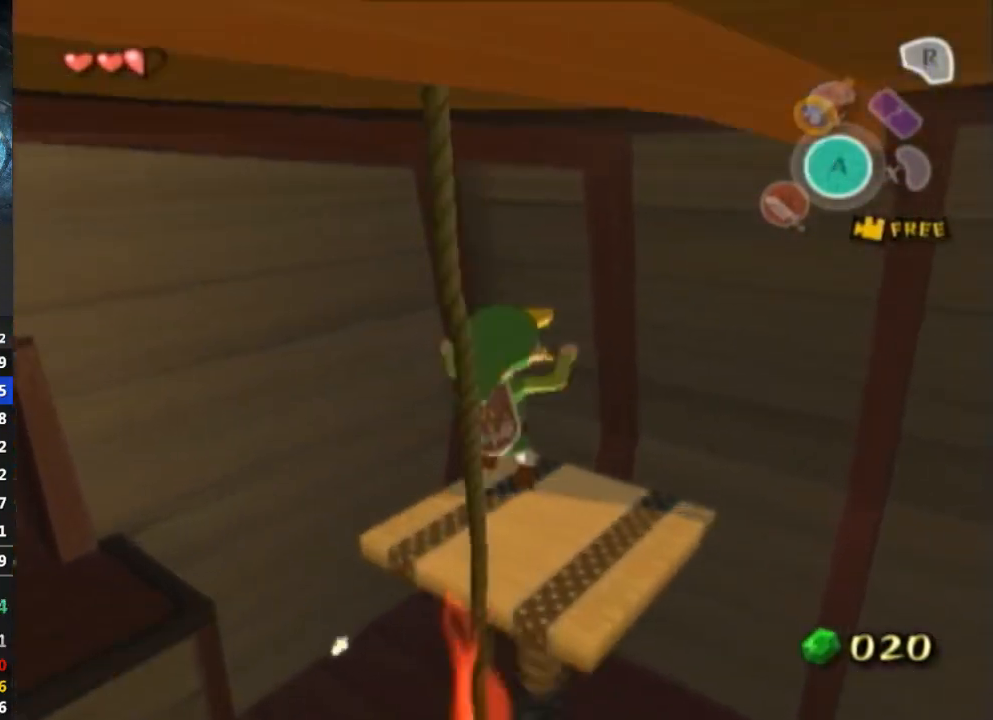
{"buttons": [], "left_stick": "center", "right_stick": "down-right", "events": [[233, "right_stick", "down-right"]]}
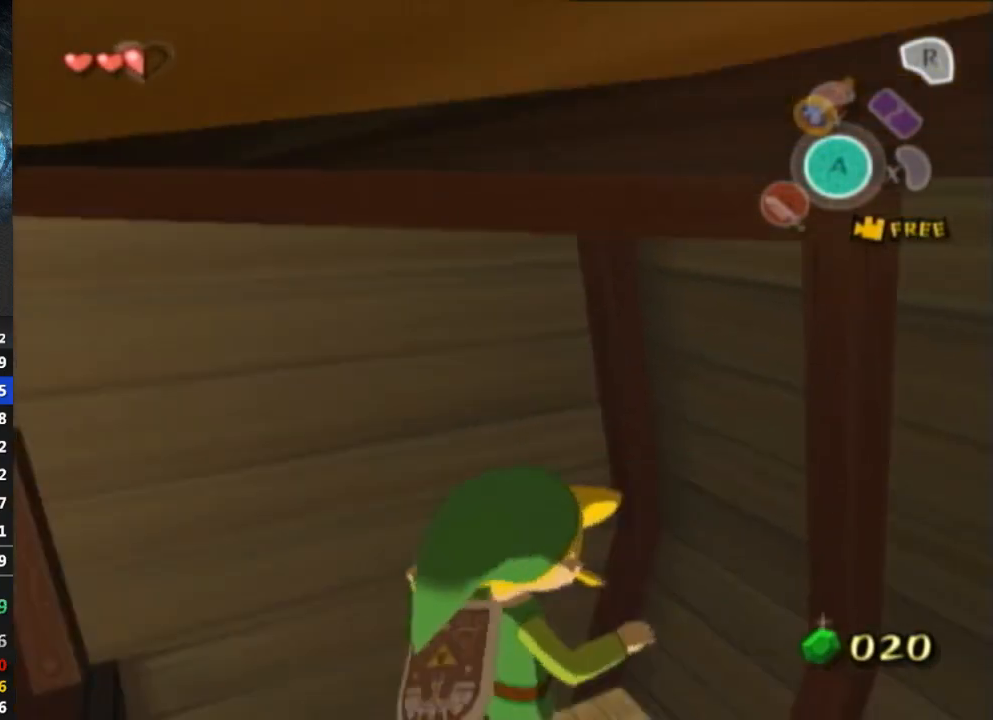
{"buttons": [], "left_stick": "up-left", "right_stick": "center", "events": [[167, "right_stick", "center"], [467, "left_stick", "up-left"]]}
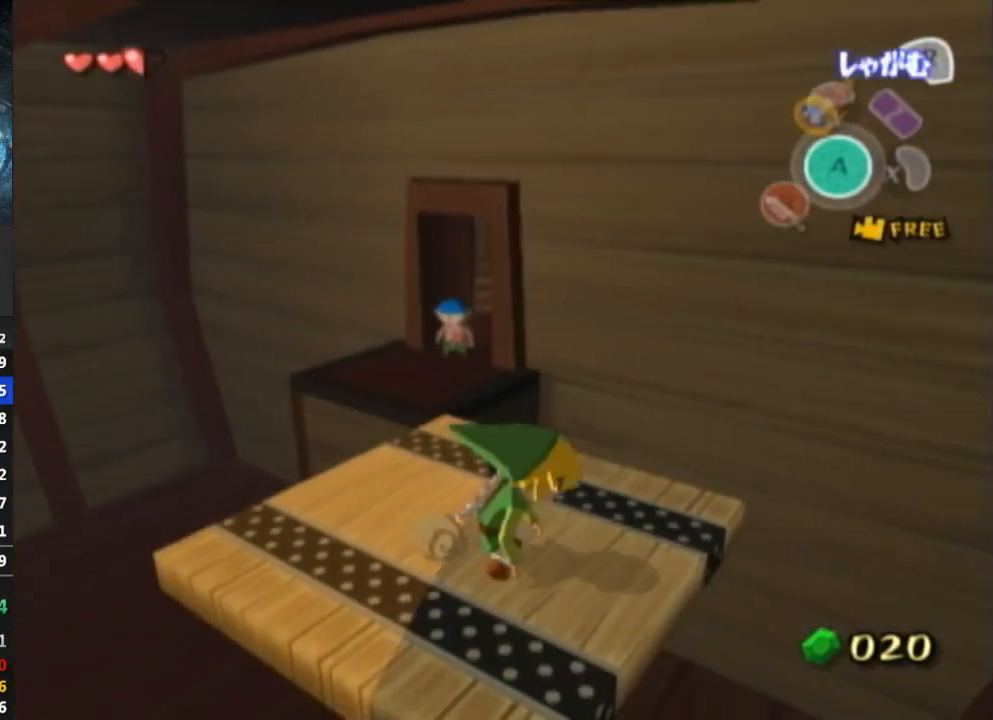
{"buttons": [], "left_stick": "up-left", "right_stick": "center", "events": []}
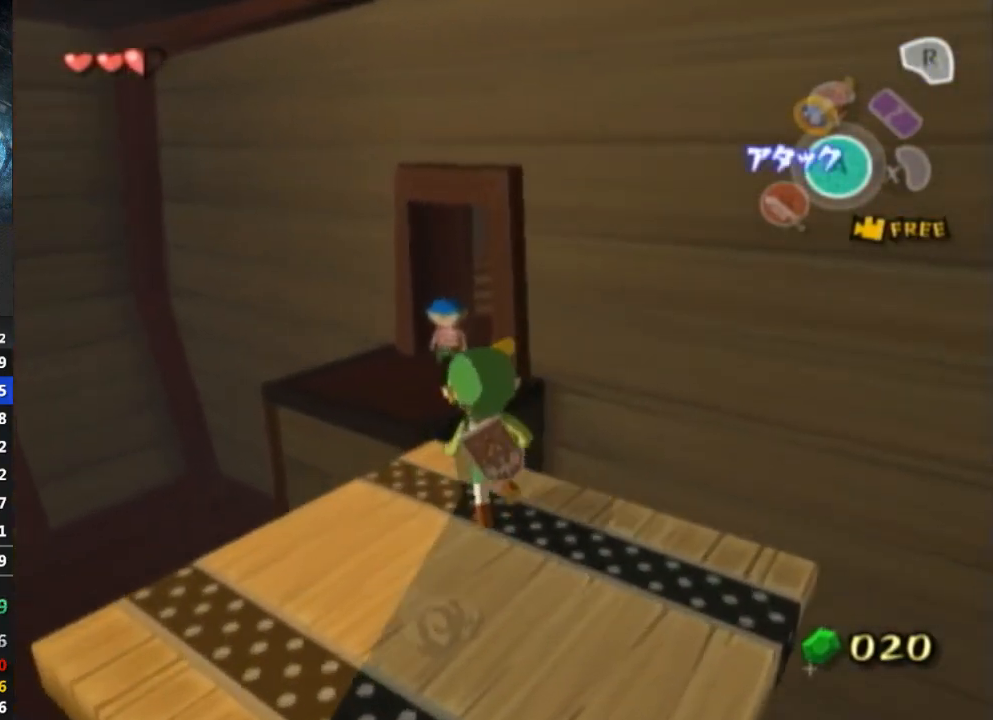
{"buttons": [], "left_stick": "up-right", "right_stick": "center", "events": [[67, "A", "down"], [100, "A", "up"], [133, "left_stick", "up"], [400, "left_stick", "up-right"]]}
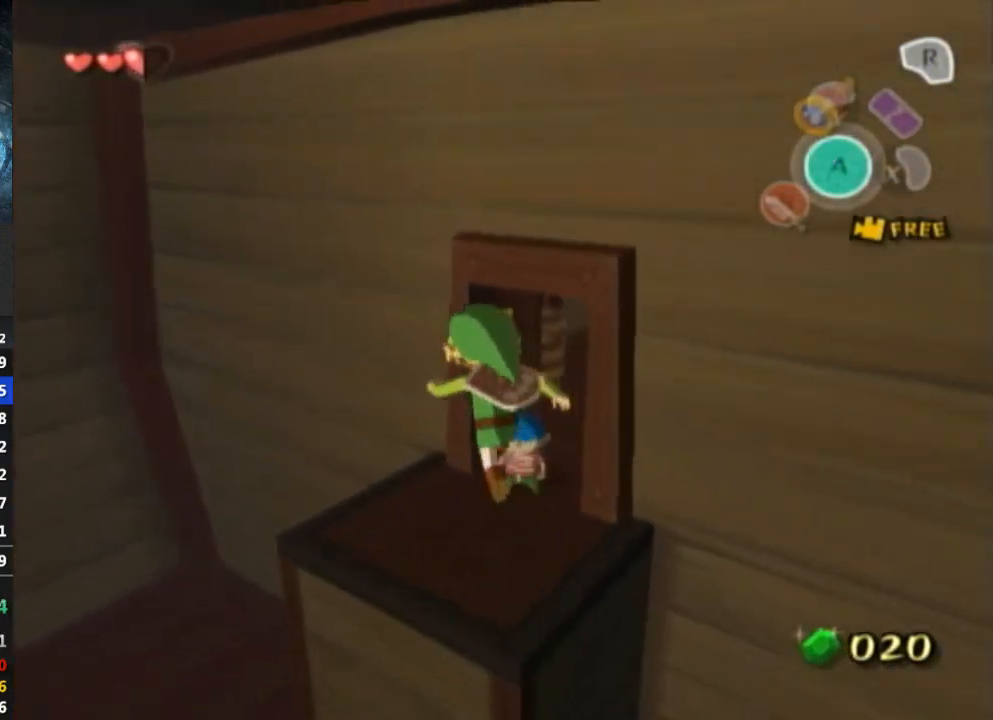
{"buttons": [], "left_stick": "center", "right_stick": "center", "events": [[67, "left_stick", "center"]]}
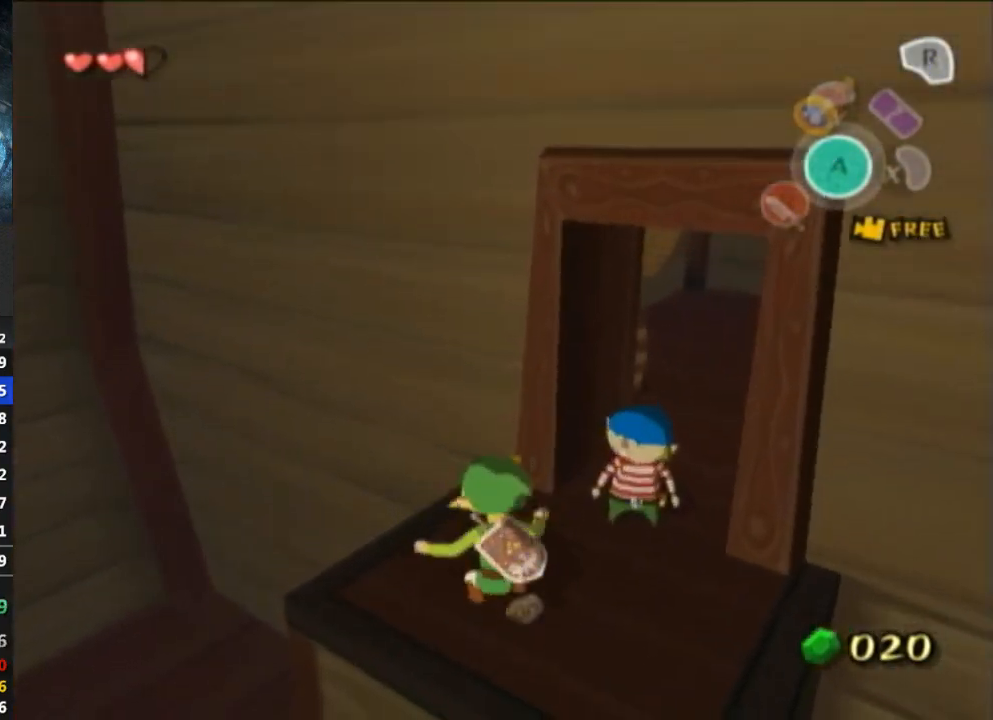
{"buttons": ["B"], "left_stick": "center", "right_stick": "center", "events": [[67, "left_stick", "up-right"], [167, "B", "down"], [233, "B", "up"], [233, "left_stick", "center"], [300, "B", "down"], [333, "B", "up"], [500, "B", "down"]]}
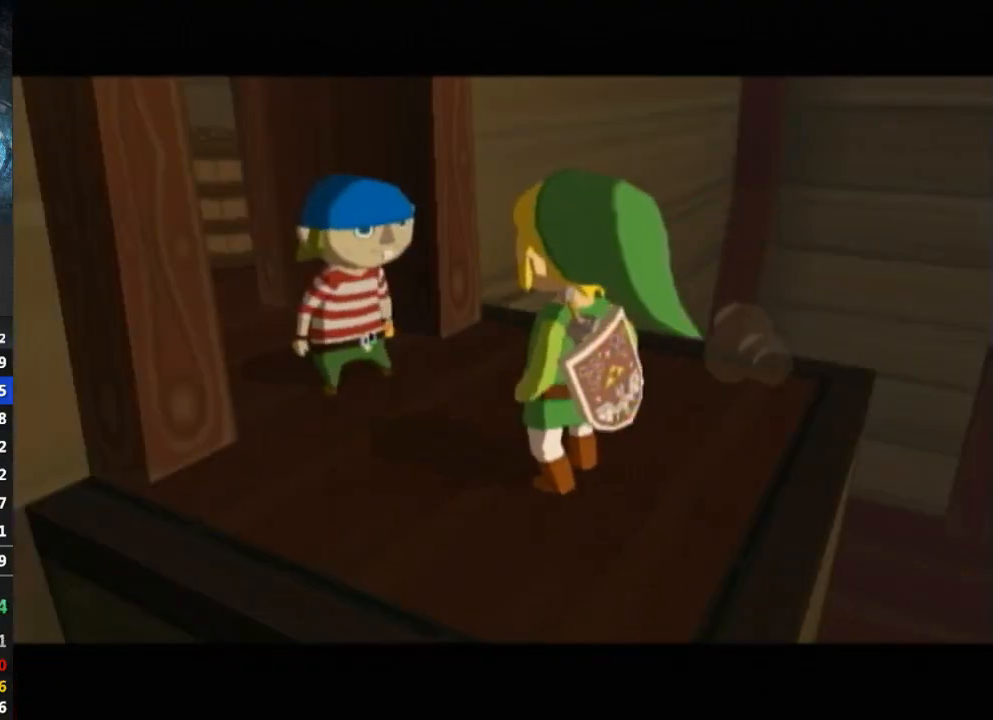
{"buttons": [], "left_stick": "center", "right_stick": "center", "events": [[67, "B", "up"], [100, "B", "down"], [133, "B", "up"], [200, "B", "down"], [233, "B", "up"], [300, "B", "down"], [333, "B", "up"], [400, "B", "down"], [433, "B", "up"]]}
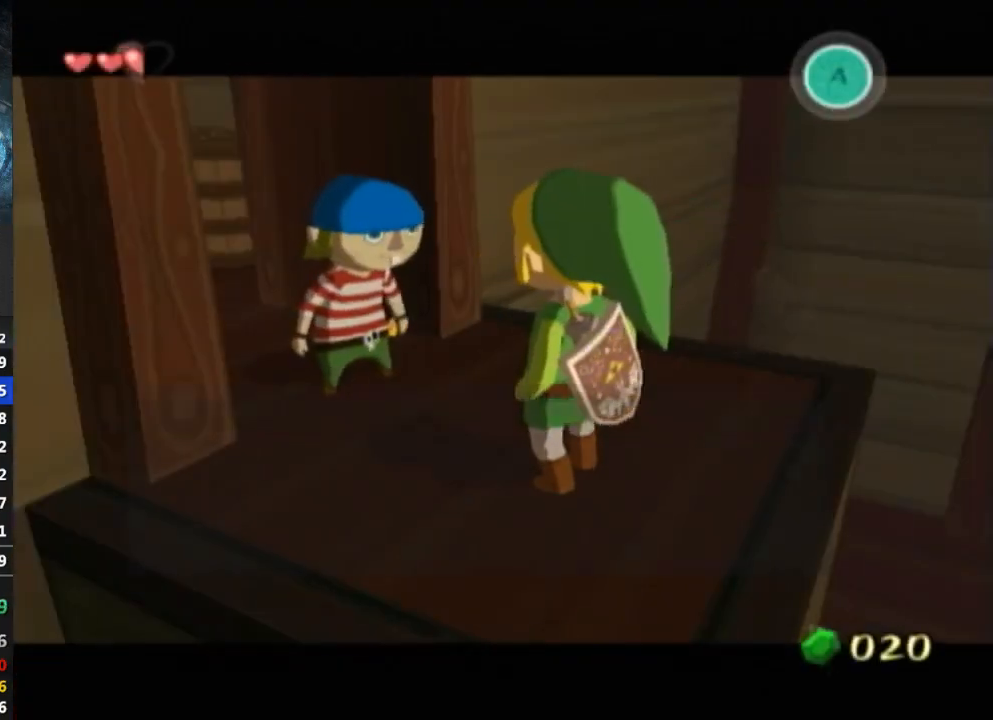
{"buttons": [], "left_stick": "center", "right_stick": "center", "events": [[67, "B", "down"], [100, "B", "up"], [267, "B", "down"], [333, "B", "up"], [400, "B", "down"], [433, "B", "up"]]}
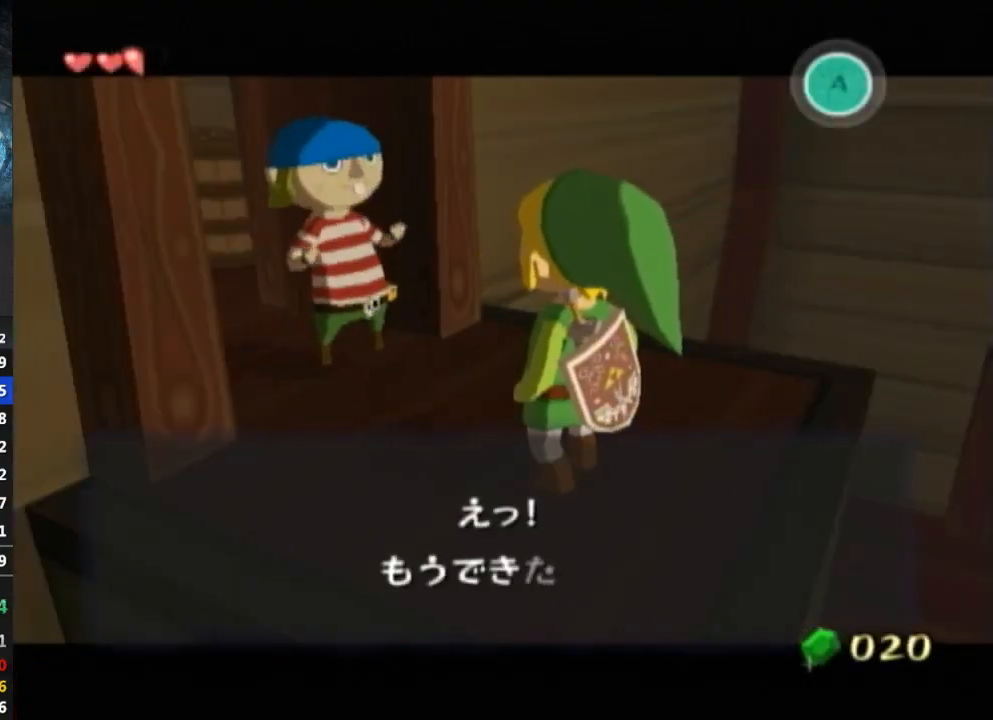
{"buttons": [], "left_stick": "center", "right_stick": "center", "events": []}
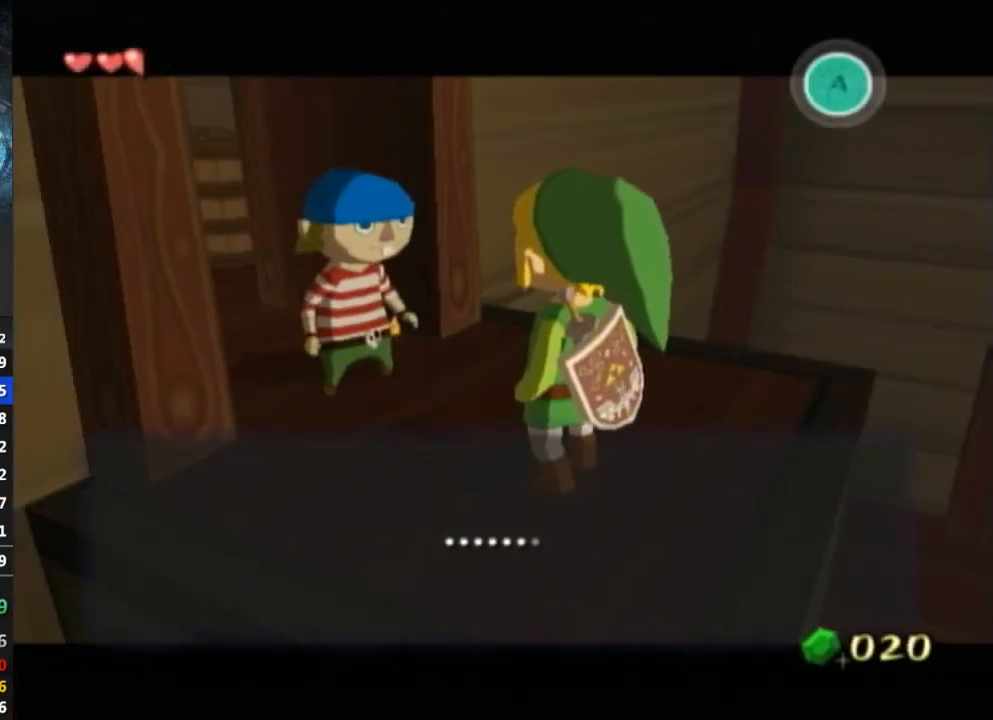
{"buttons": [], "left_stick": "center", "right_stick": "center", "events": [[67, "B", "down"], [133, "B", "up"]]}
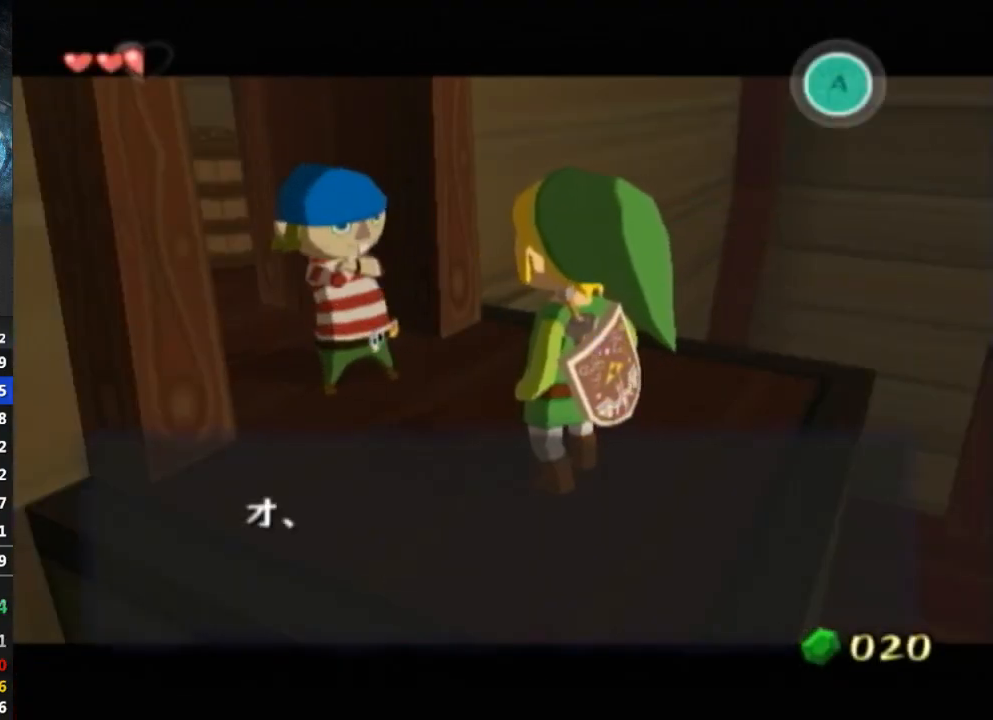
{"buttons": ["B"], "left_stick": "center", "right_stick": "center", "events": [[67, "B", "down"], [133, "B", "up"], [300, "B", "down"], [467, "B", "up"], [500, "B", "down"]]}
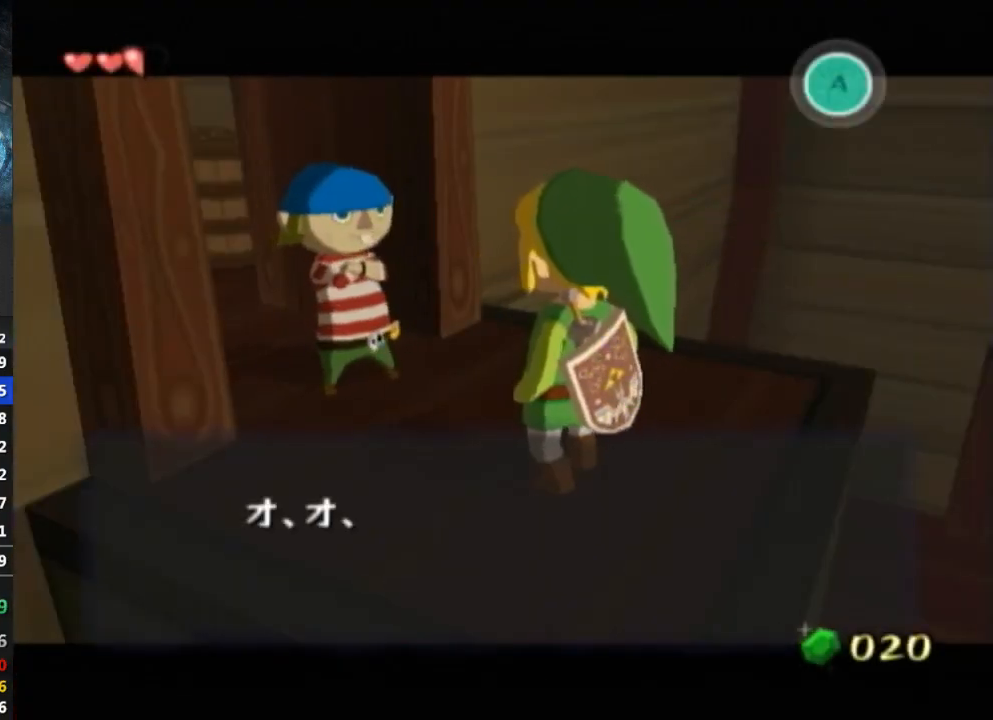
{"buttons": ["B"], "left_stick": "center", "right_stick": "center", "events": [[33, "B", "up"], [100, "B", "down"], [133, "B", "up"], [200, "B", "down"], [233, "B", "up"], [300, "B", "down"], [333, "B", "up"], [433, "B", "down"], [467, "B", "up"], [500, "B", "down"]]}
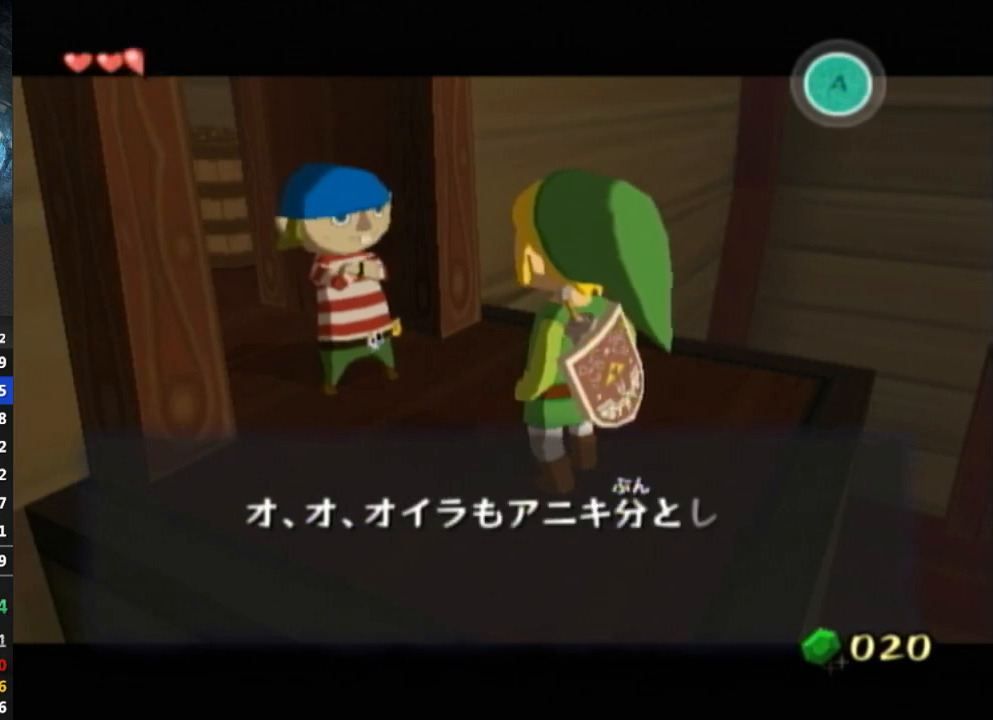
{"buttons": [], "left_stick": "center", "right_stick": "center", "events": [[33, "B", "up"], [100, "B", "down"], [167, "B", "up"], [233, "B", "down"], [267, "B", "up"], [333, "B", "down"], [367, "B", "up"], [433, "B", "down"], [467, "B", "up"]]}
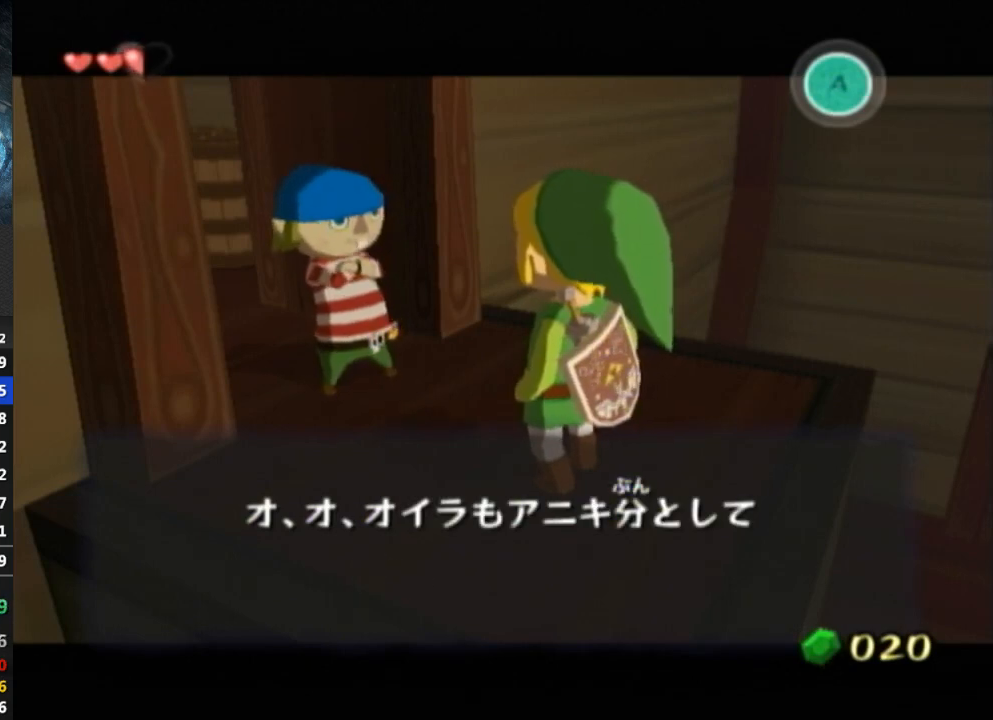
{"buttons": [], "left_stick": "center", "right_stick": "center", "events": [[33, "B", "down"], [67, "B", "up"], [133, "B", "down"], [167, "B", "up"], [367, "B", "down"], [400, "B", "up"], [433, "B", "down"], [500, "B", "up"]]}
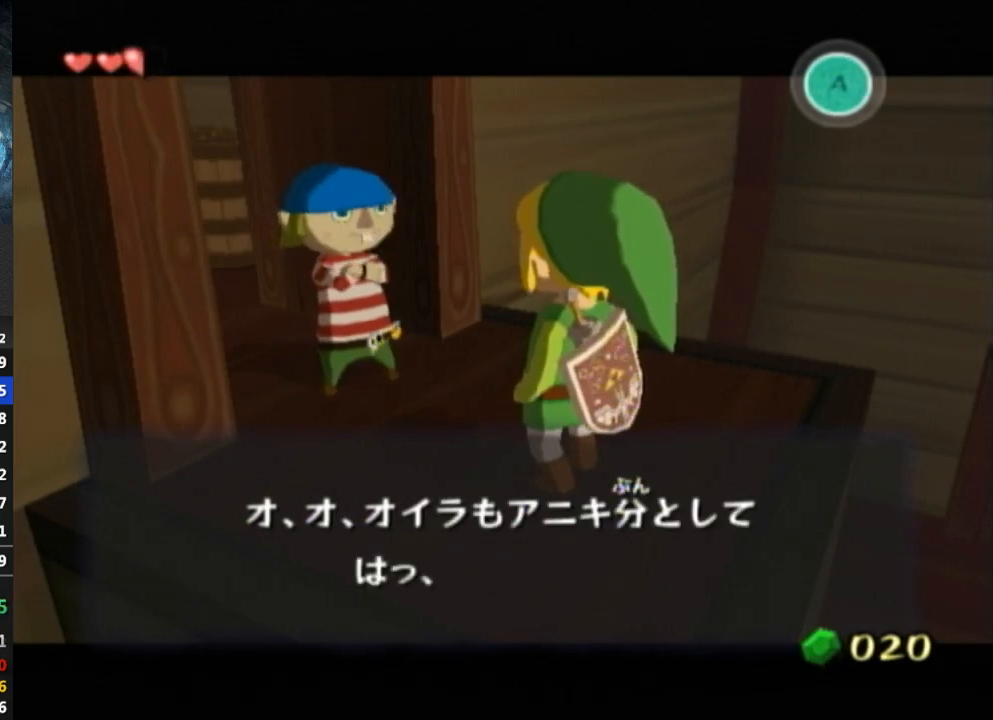
{"buttons": [], "left_stick": "center", "right_stick": "center", "events": [[33, "B", "down"], [100, "B", "up"], [167, "B", "down"], [200, "B", "up"], [267, "B", "down"], [300, "L1", "down"], [333, "B", "up"], [333, "L1", "up"], [400, "B", "down"], [467, "B", "up"]]}
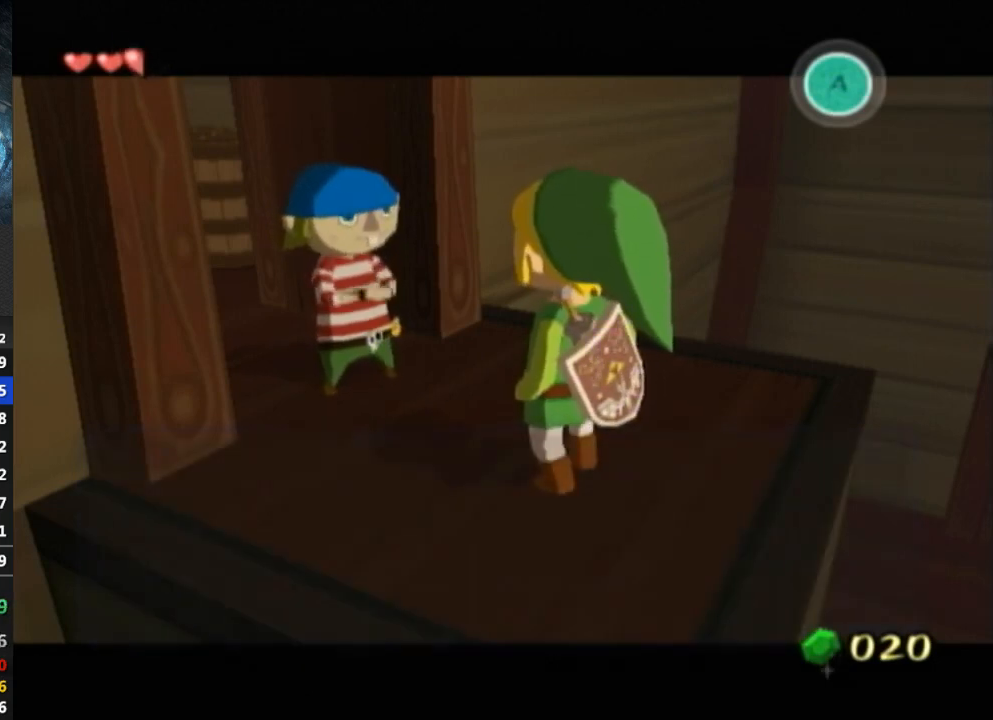
{"buttons": [], "left_stick": "center", "right_stick": "center", "events": [[67, "B", "down"], [133, "B", "up"], [200, "B", "down"], [333, "B", "up"]]}
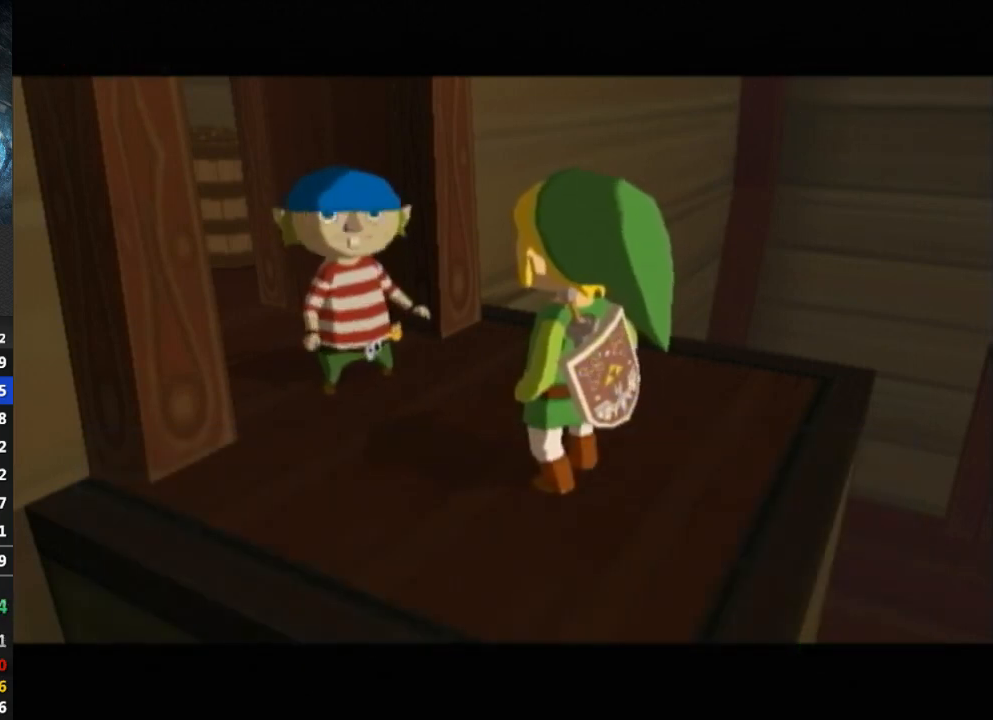
{"buttons": ["B"], "left_stick": "center", "right_stick": "center", "events": [[367, "B", "down"], [400, "B", "up"], [500, "B", "down"]]}
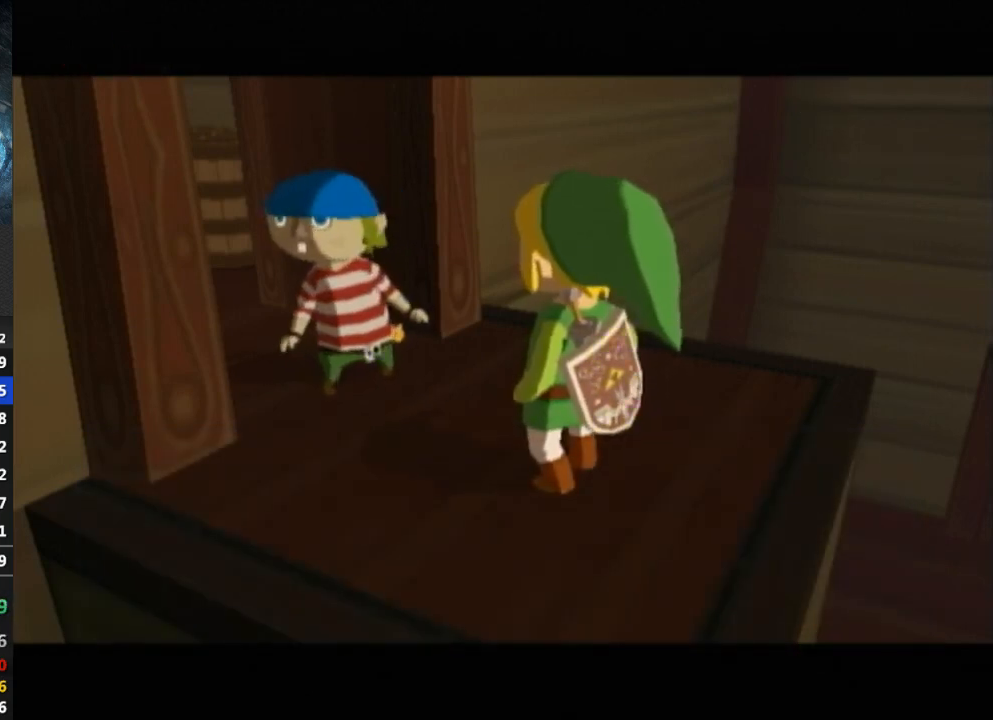
{"buttons": [], "left_stick": "center", "right_stick": "center", "events": [[67, "B", "up"], [133, "B", "down"], [200, "B", "up"], [467, "B", "down"], [500, "B", "up"]]}
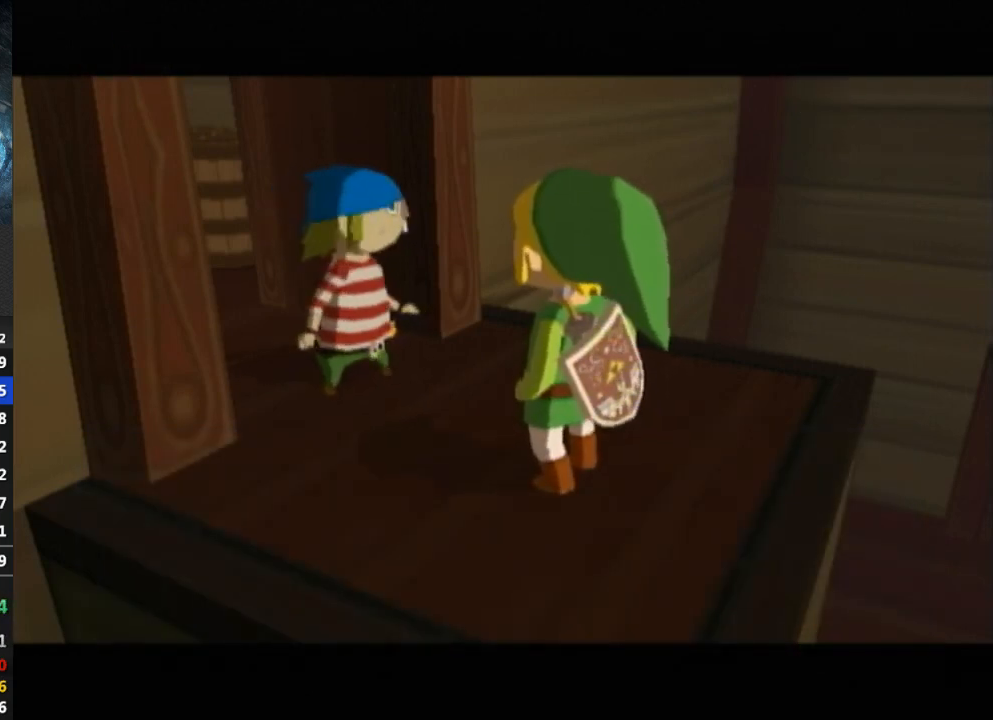
{"buttons": [], "left_stick": "center", "right_stick": "center", "events": [[67, "B", "down"], [133, "B", "up"], [300, "B", "down"], [333, "B", "up"], [400, "B", "down"], [433, "B", "up"]]}
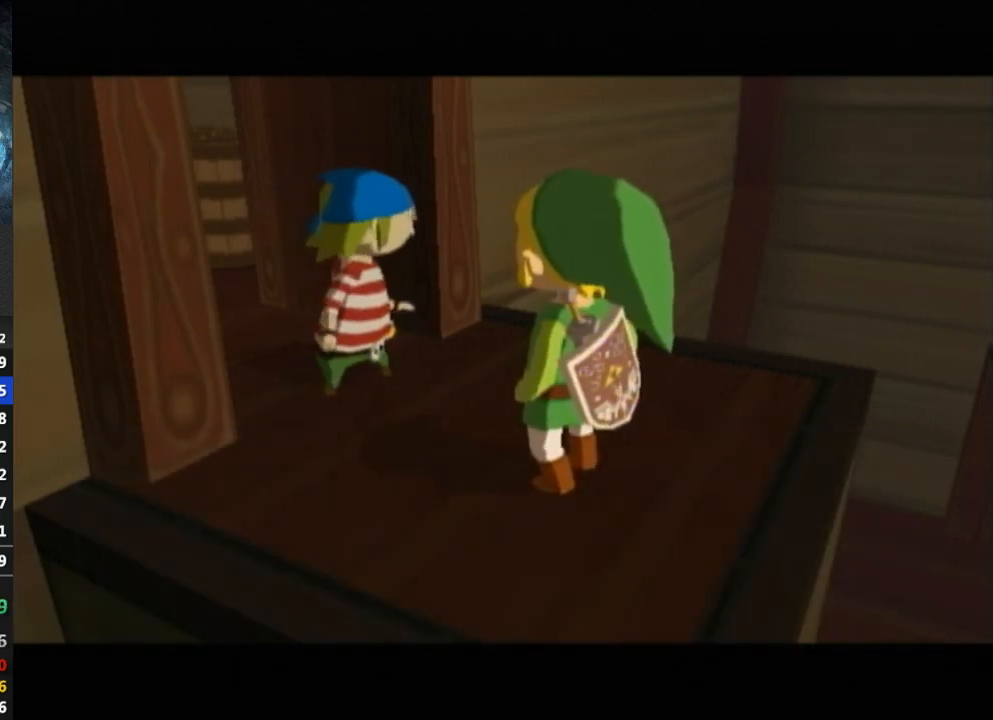
{"buttons": [], "left_stick": "center", "right_stick": "center", "events": [[100, "B", "down"], [167, "B", "up"], [233, "B", "down"], [267, "B", "up"], [333, "B", "down"], [367, "B", "up"], [433, "B", "down"], [467, "B", "up"]]}
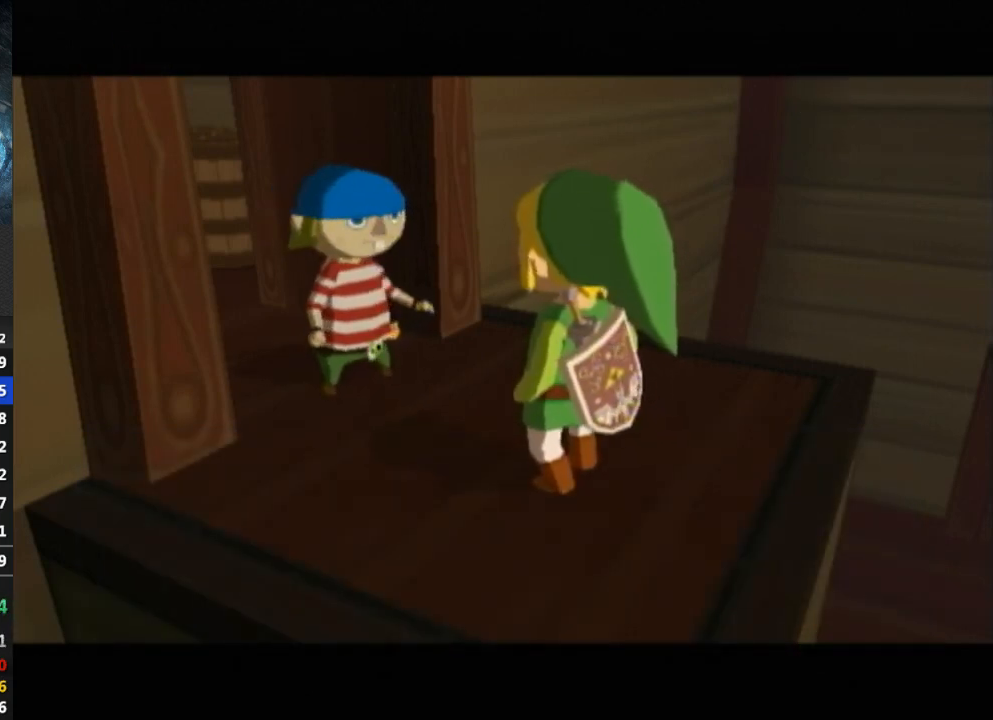
{"buttons": ["B"], "left_stick": "center", "right_stick": "center", "events": [[67, "B", "down"], [100, "B", "up"], [167, "B", "down"], [200, "B", "up"], [267, "B", "down"], [333, "B", "up"], [367, "B", "down"], [433, "B", "up"], [467, "B", "down"]]}